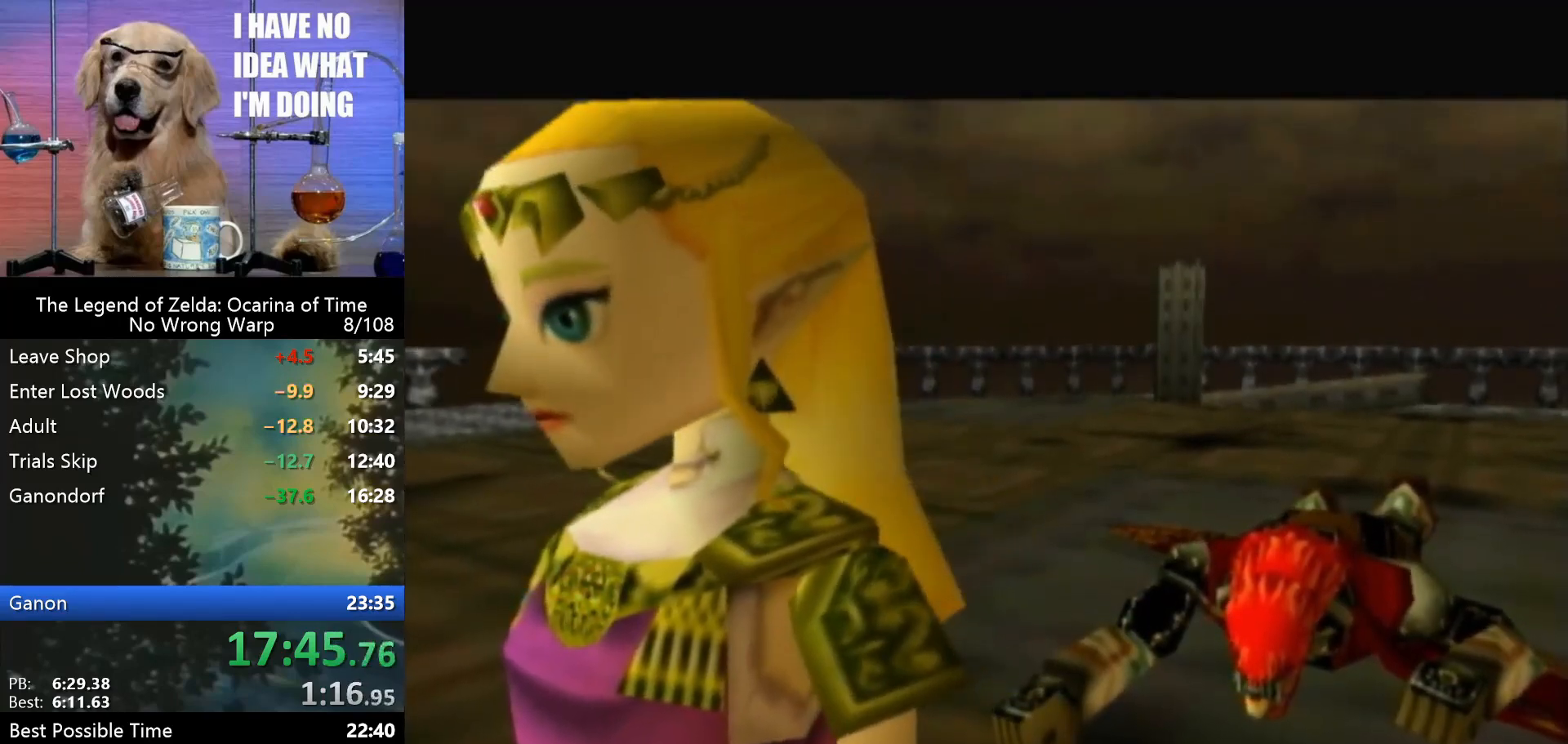
Gameplay with a controller (Nintendo layout); each line is a JSON object with the inputs held at the frame after it. "events" lists button and stick changes between this image and that frame as [ms after this image, input, new state], when the widget could be followed in between. Not read: L1 L3 R3.
{"buttons": ["B"], "left_stick": "center", "events": [[67, "A", "down"], [133, "A", "up"], [367, "B", "down"], [400, "A", "down"], [400, "B", "up"], [467, "A", "up"], [467, "B", "down"]]}
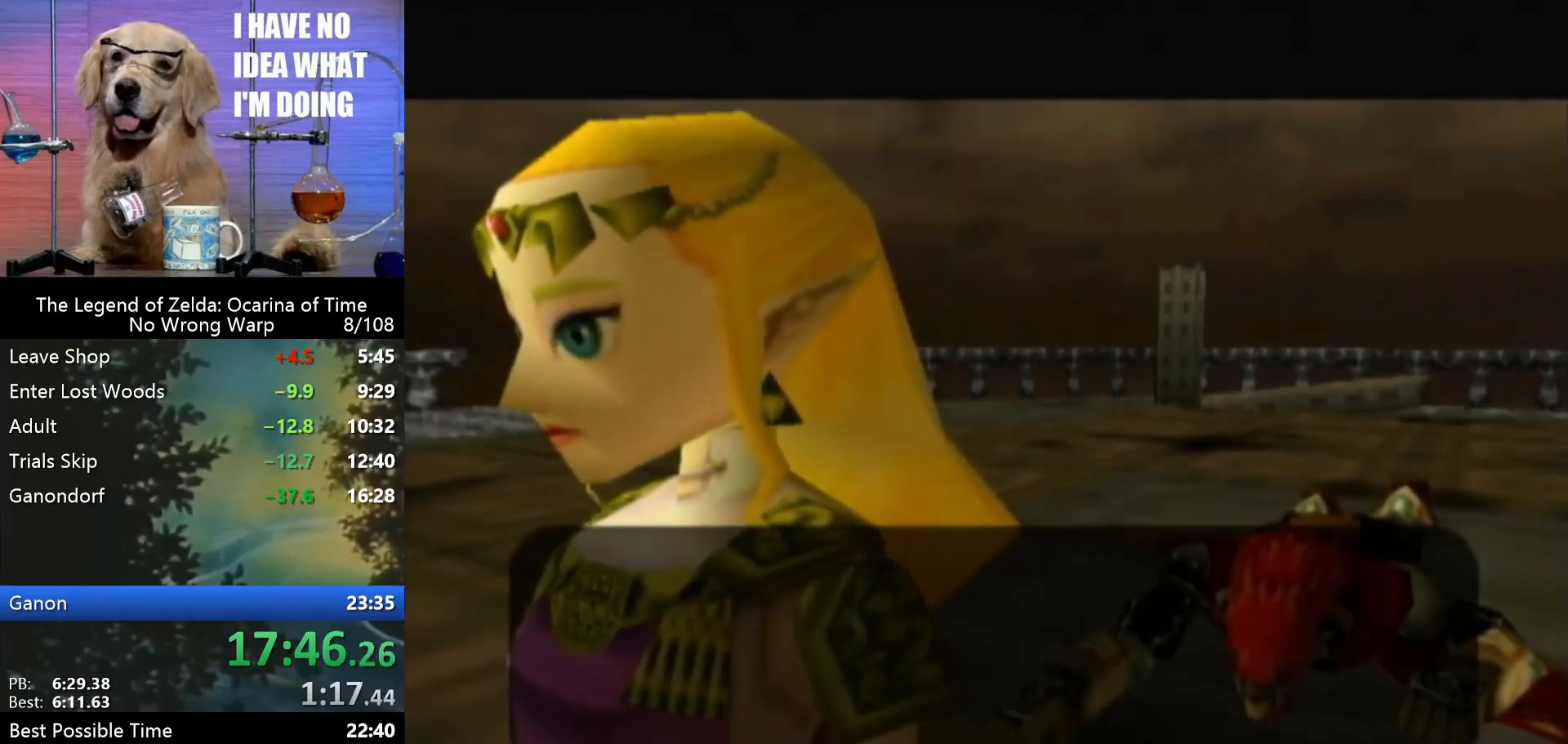
{"buttons": ["A"], "left_stick": "center", "events": [[67, "A", "down"], [67, "B", "up"], [133, "A", "up"], [167, "B", "down"], [200, "B", "up"], [233, "A", "down"], [300, "A", "up"], [333, "B", "down"], [367, "A", "down"], [400, "B", "up"], [433, "A", "up"], [500, "A", "down"]]}
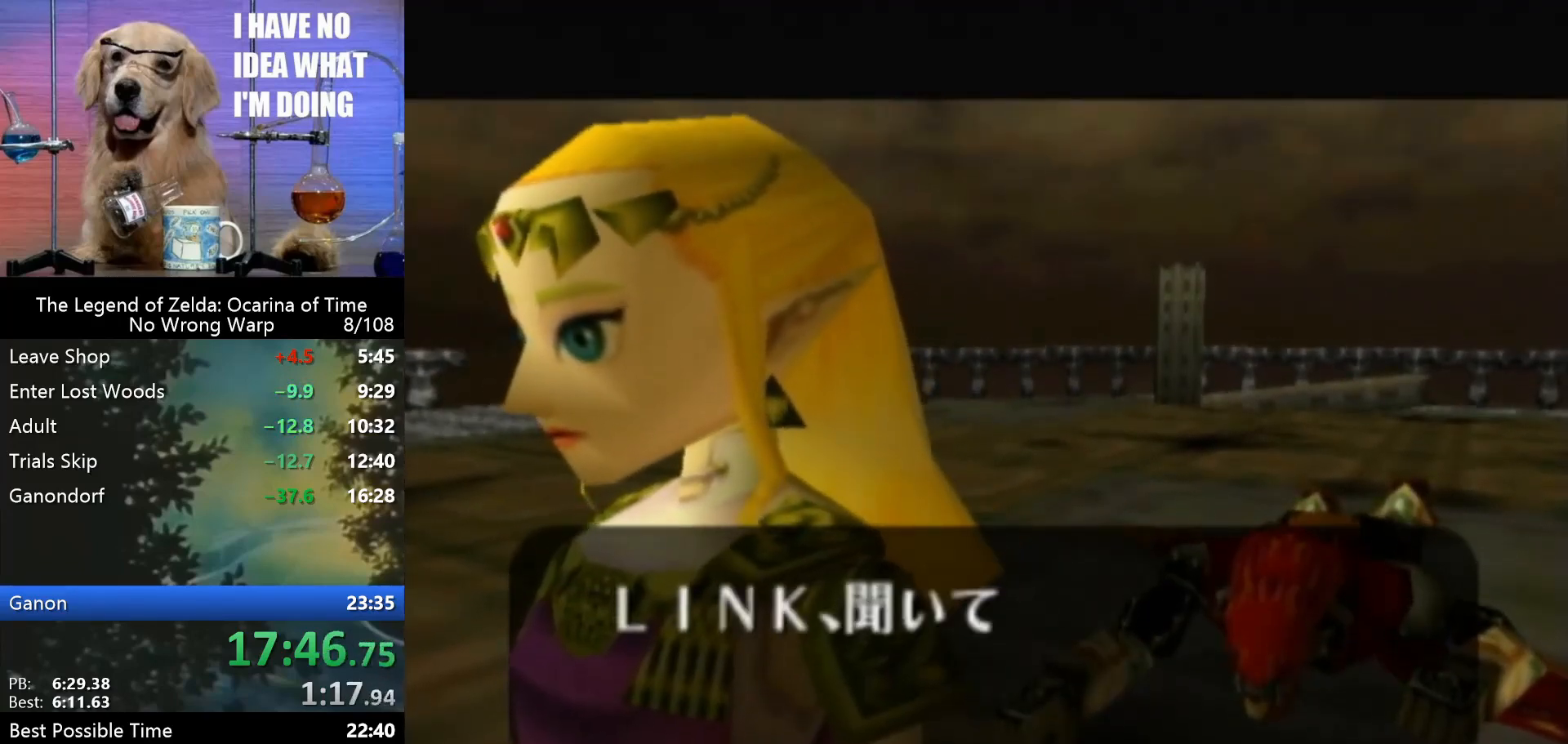
{"buttons": ["A"], "left_stick": "center", "events": [[100, "A", "up"], [133, "B", "down"], [167, "A", "down"], [167, "B", "up"], [233, "A", "up"], [300, "B", "down"], [333, "A", "down"], [333, "B", "up"], [400, "A", "up"], [433, "B", "down"], [467, "A", "down"], [467, "B", "up"]]}
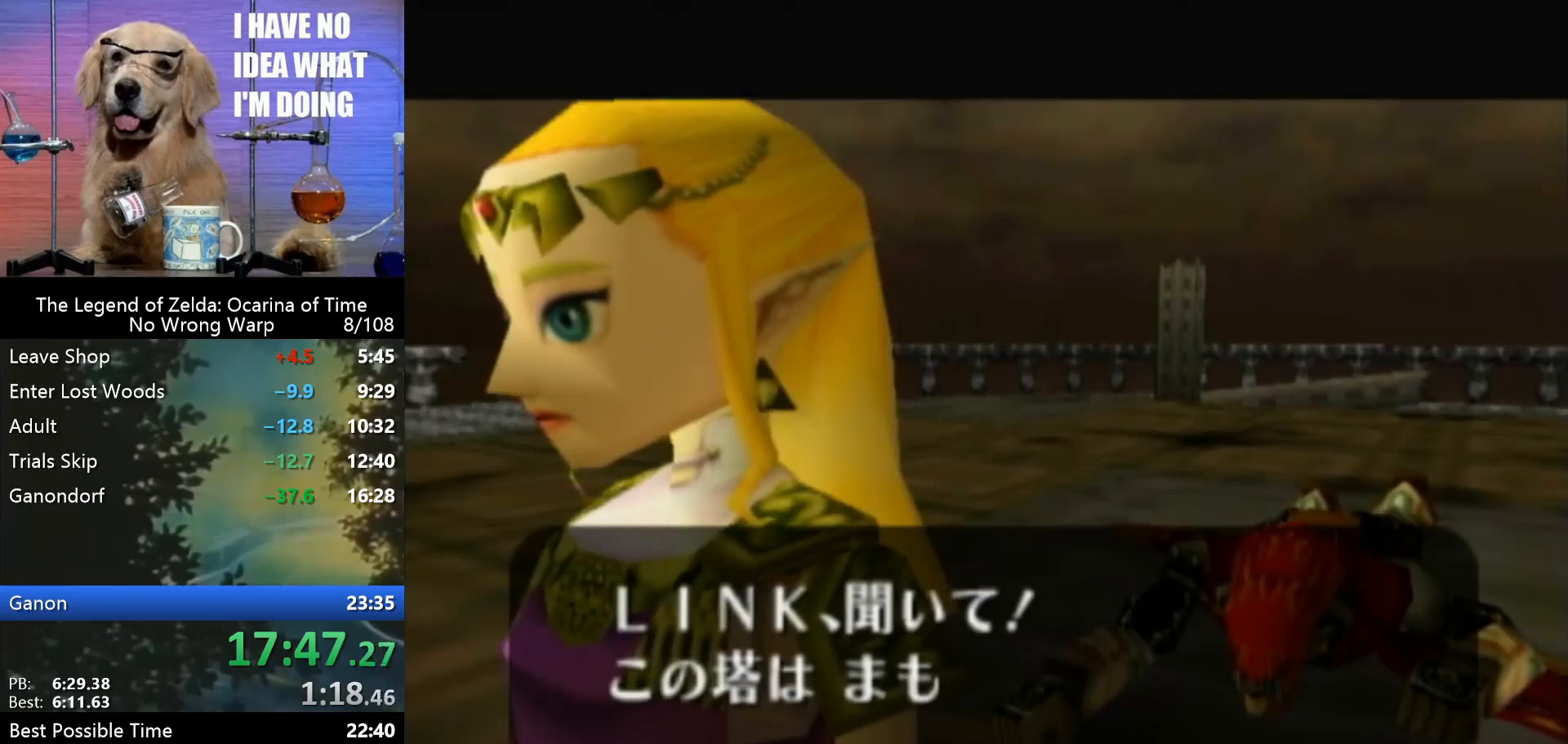
{"buttons": ["B"], "left_stick": "center", "events": [[67, "A", "up"], [67, "B", "down"], [100, "A", "down"], [100, "B", "up"], [167, "A", "up"], [200, "B", "down"], [267, "A", "down"], [267, "B", "up"], [333, "A", "up"], [367, "B", "down"], [400, "A", "down"], [433, "B", "up"], [467, "A", "up"], [467, "B", "down"]]}
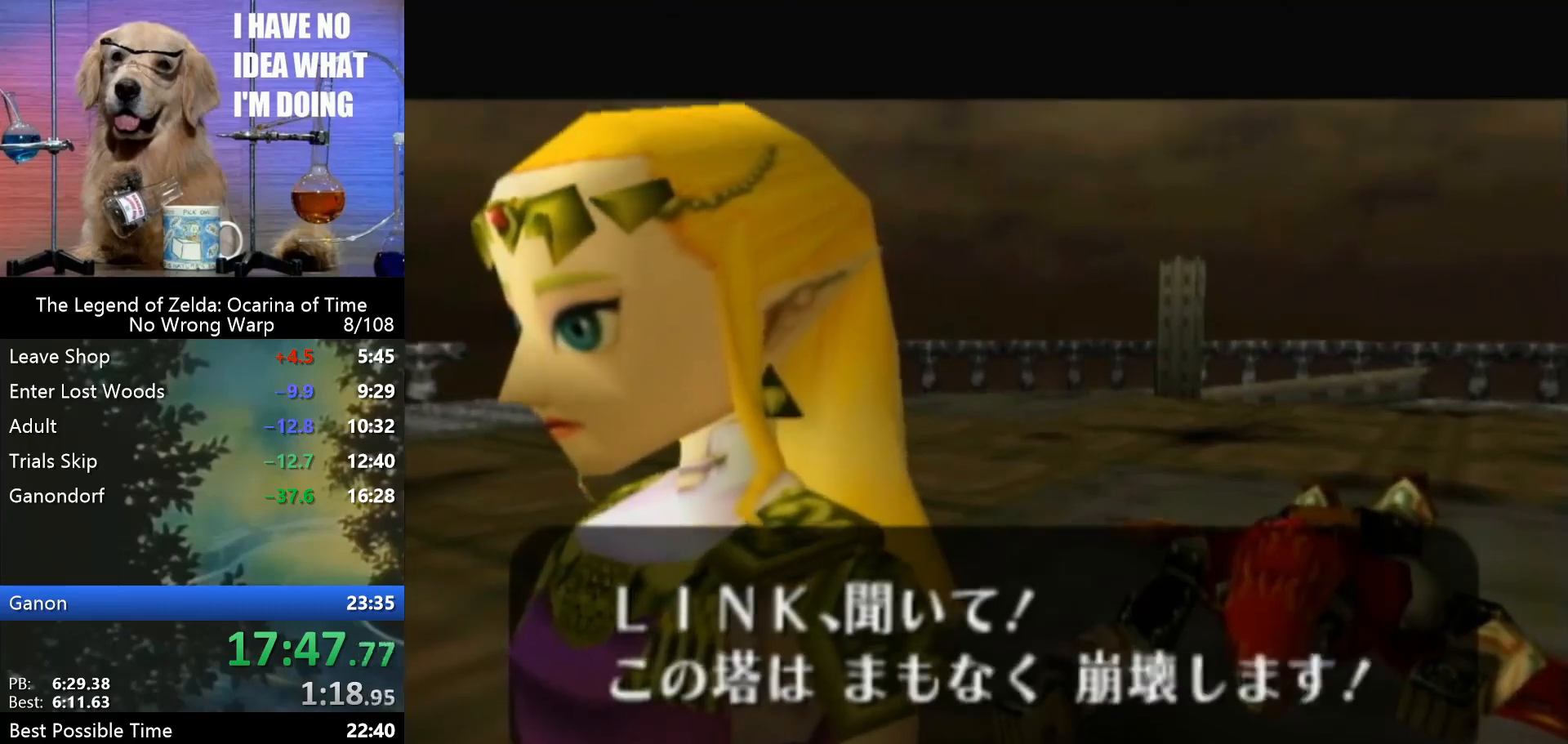
{"buttons": ["A"], "left_stick": "center", "events": [[33, "A", "down"], [33, "B", "up"], [100, "A", "up"], [167, "A", "down"], [233, "A", "up"], [267, "B", "down"], [333, "A", "down"], [333, "B", "up"], [400, "A", "up"], [467, "A", "down"]]}
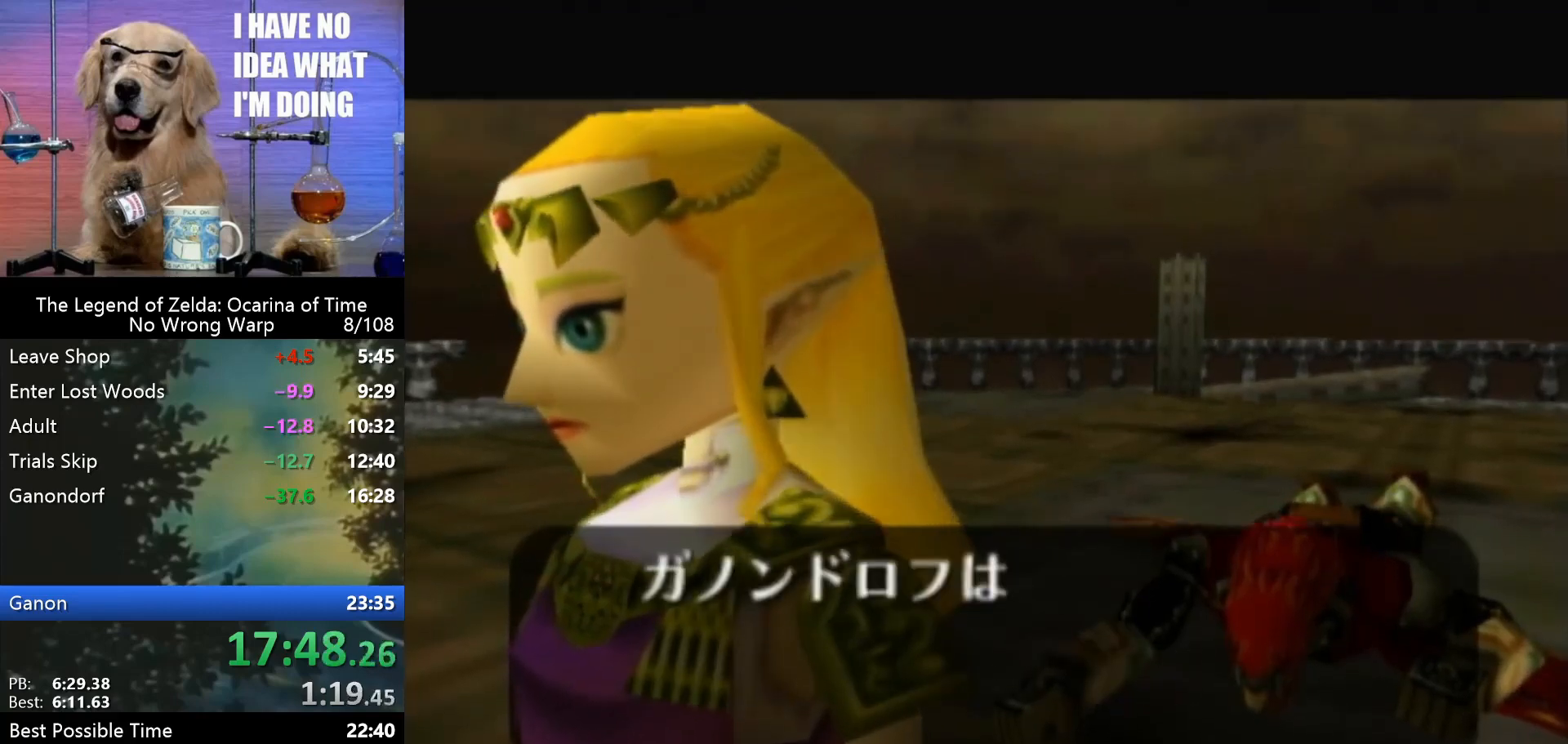
{"buttons": ["B"], "left_stick": "center", "events": [[33, "A", "up"], [33, "B", "down"], [100, "A", "down"], [100, "B", "up"], [200, "A", "up"], [200, "B", "down"], [233, "B", "up"], [300, "A", "down"], [333, "A", "up"], [333, "B", "down"], [367, "B", "up"], [400, "A", "down"], [467, "A", "up"], [467, "B", "down"]]}
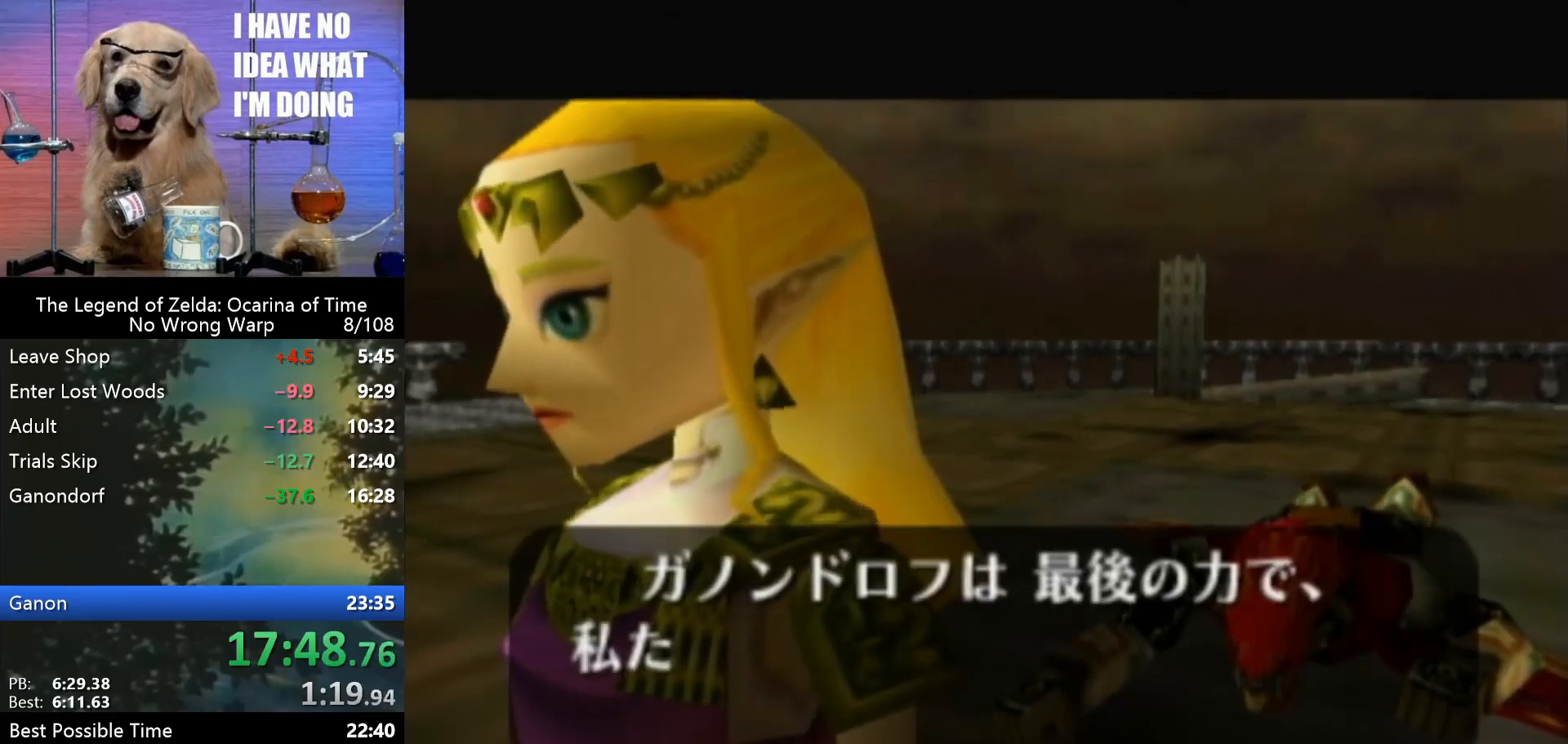
{"buttons": ["A"], "left_stick": "center", "events": [[33, "A", "down"], [33, "B", "up"], [100, "A", "up"], [133, "B", "down"], [167, "A", "down"], [167, "B", "up"], [267, "A", "up"], [267, "B", "down"], [333, "A", "down"], [333, "B", "up"]]}
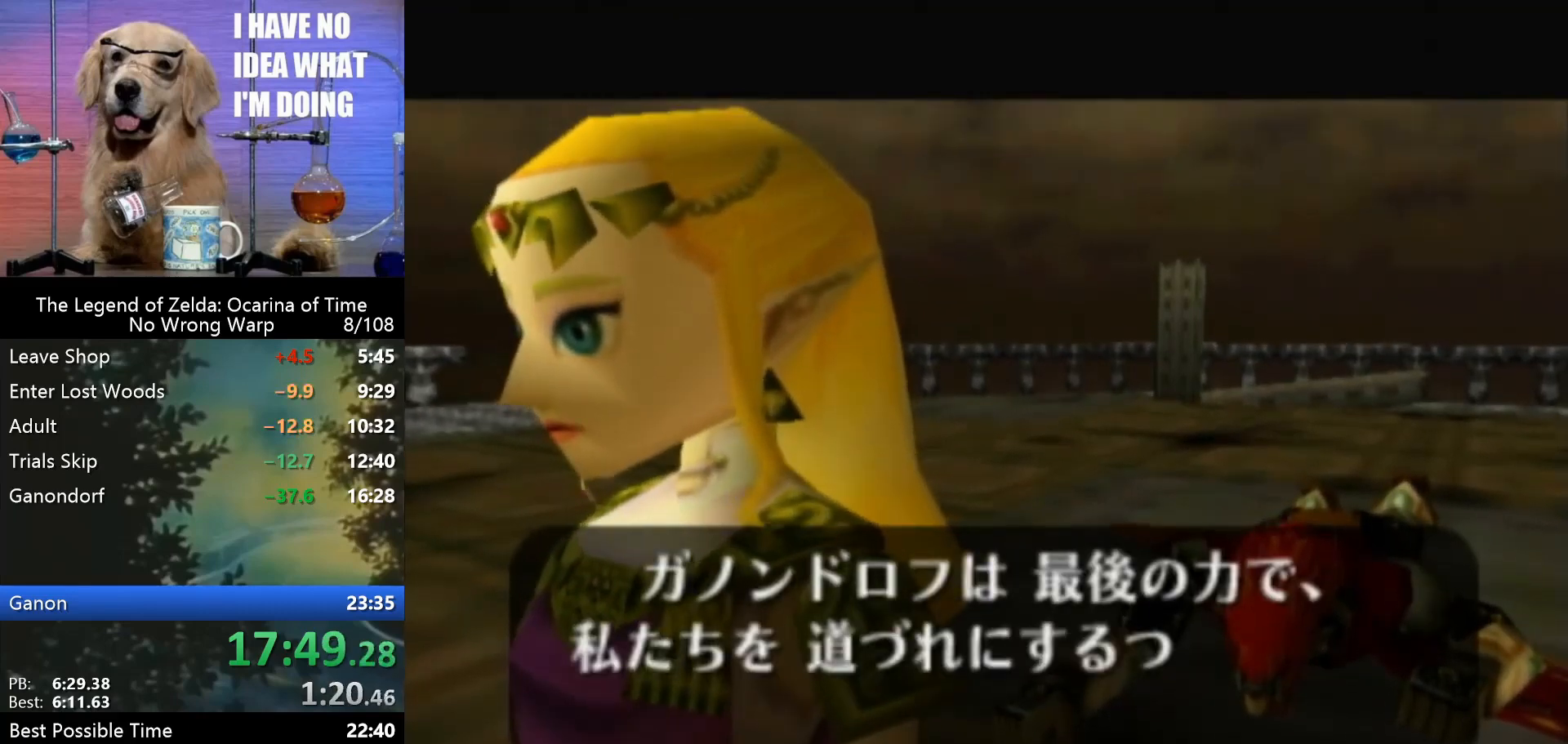
{"buttons": ["B"], "left_stick": "center", "events": [[67, "A", "up"], [67, "B", "down"], [133, "A", "down"], [133, "B", "up"], [200, "A", "up"], [200, "B", "down"], [300, "A", "down"], [300, "B", "up"], [367, "A", "up"], [367, "B", "down"], [433, "A", "down"], [433, "B", "up"], [500, "A", "up"], [500, "B", "down"]]}
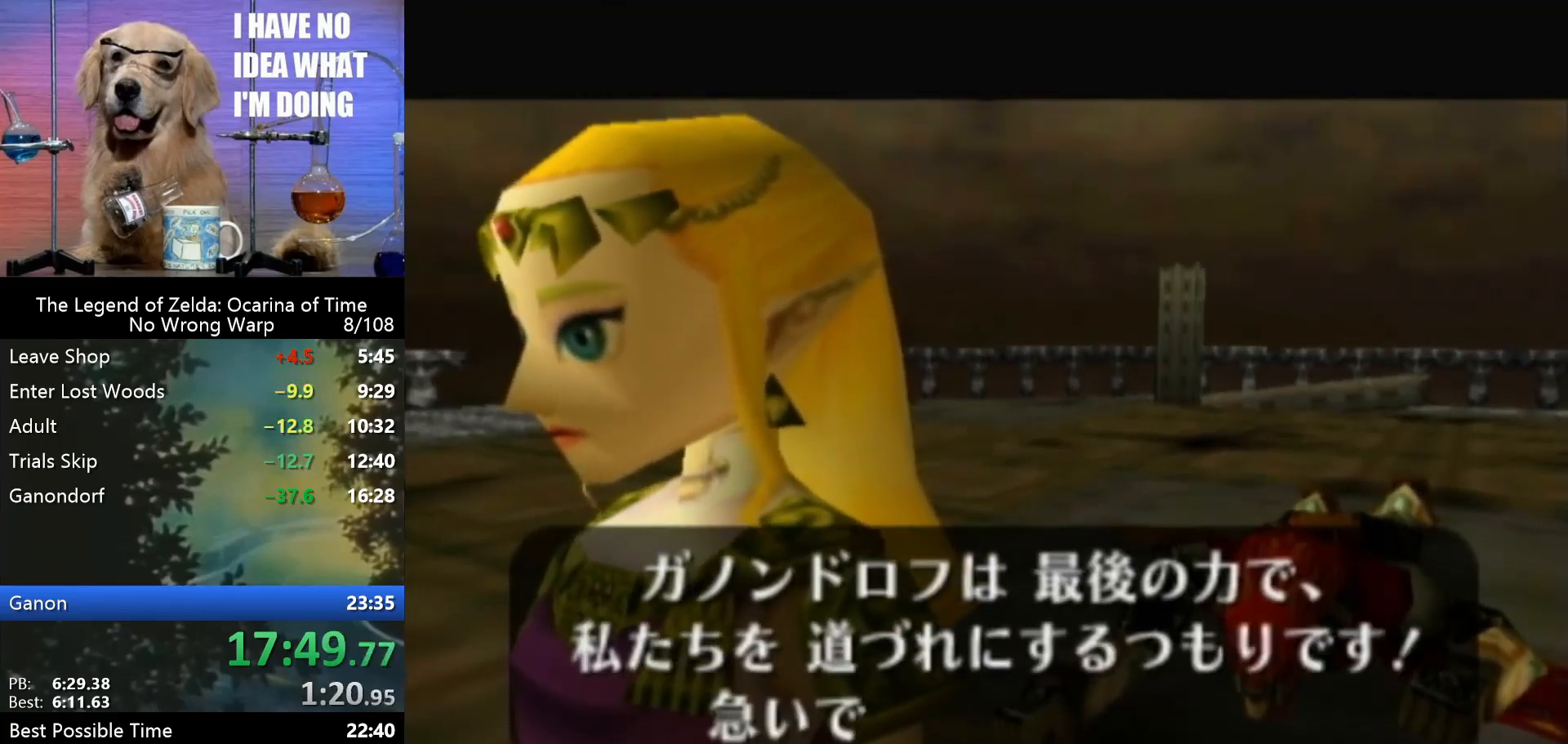
{"buttons": ["A"], "left_stick": "center", "events": [[67, "A", "down"], [67, "B", "up"], [133, "A", "up"], [133, "B", "down"], [233, "A", "down"], [233, "B", "up"], [267, "A", "up"], [300, "B", "down"], [367, "A", "down"], [367, "B", "up"], [433, "A", "up"], [433, "B", "down"], [500, "A", "down"], [500, "B", "up"]]}
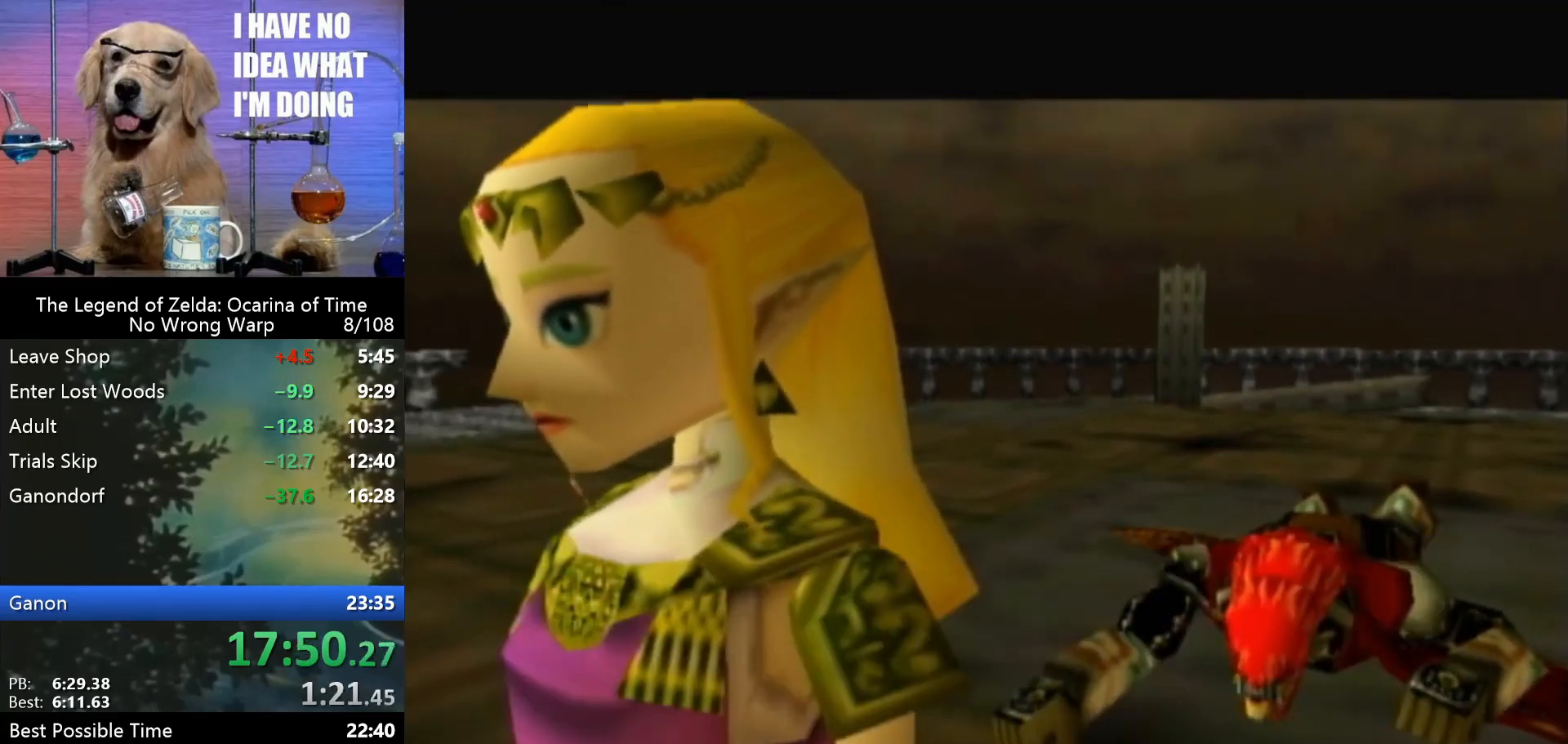
{"buttons": ["A", "B"], "left_stick": "center", "events": [[67, "A", "up"], [67, "B", "down"], [133, "A", "down"], [133, "B", "up"], [167, "A", "up"], [467, "A", "down"], [467, "B", "down"]]}
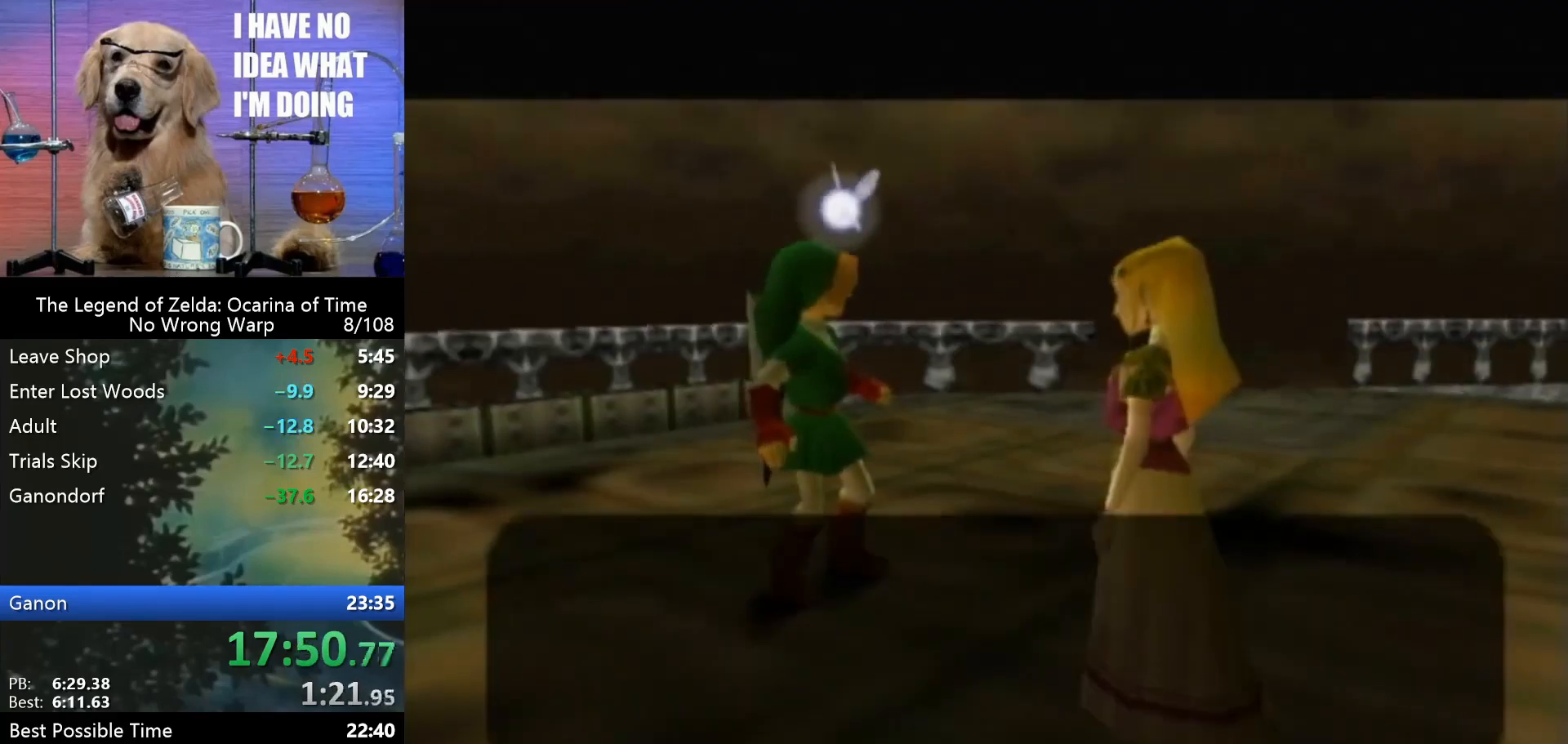
{"buttons": ["A"], "left_stick": "center", "events": [[33, "A", "up"], [100, "B", "up"], [233, "B", "down"], [300, "A", "down"], [300, "B", "up"], [333, "A", "up"], [433, "A", "down"], [433, "B", "down"], [467, "B", "up"]]}
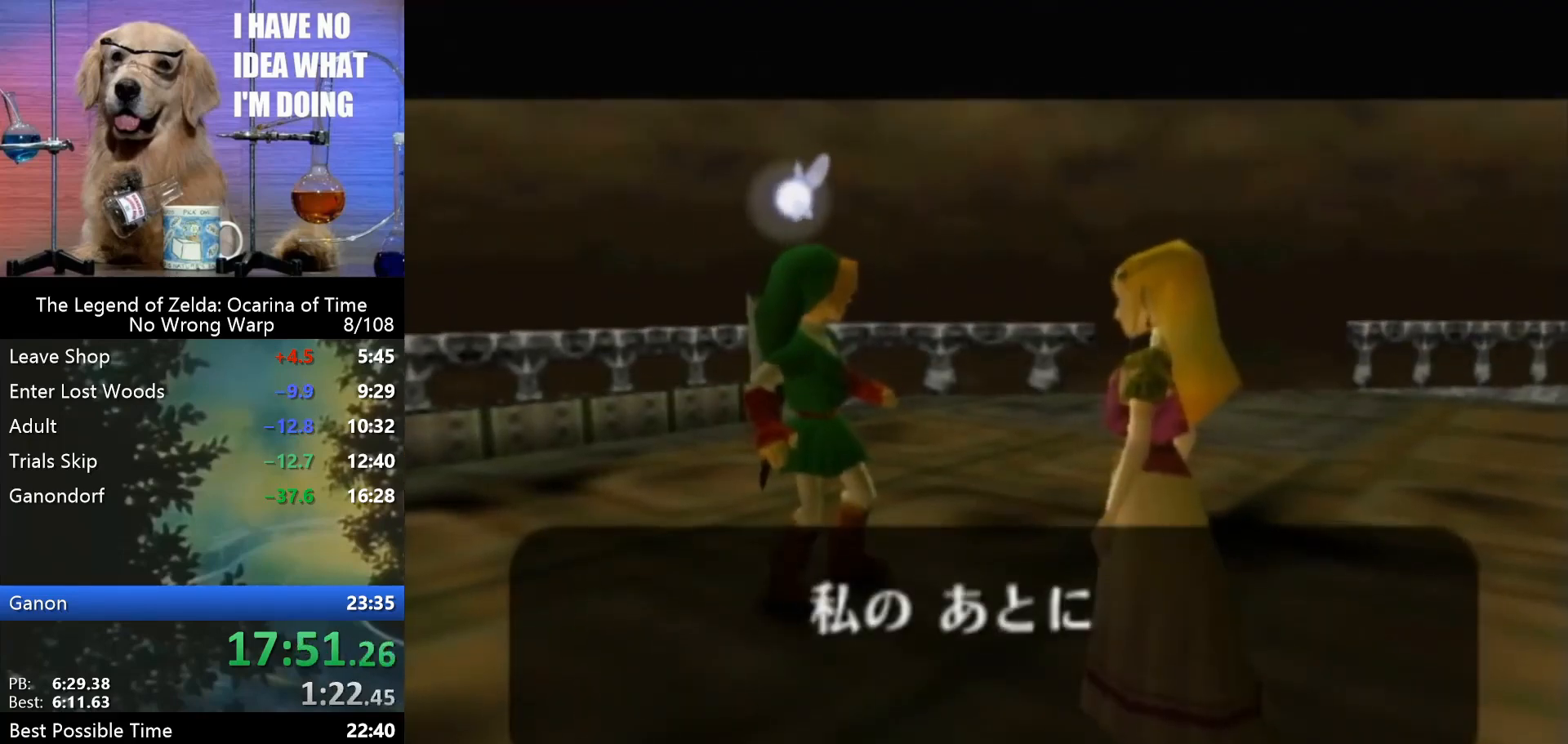
{"buttons": ["B"], "left_stick": "center", "events": [[33, "A", "up"], [33, "B", "down"], [67, "A", "down"], [67, "B", "up"], [167, "A", "up"], [167, "B", "down"], [233, "A", "down"], [233, "B", "up"], [300, "A", "up"], [300, "B", "down"], [433, "B", "up"], [467, "B", "down"]]}
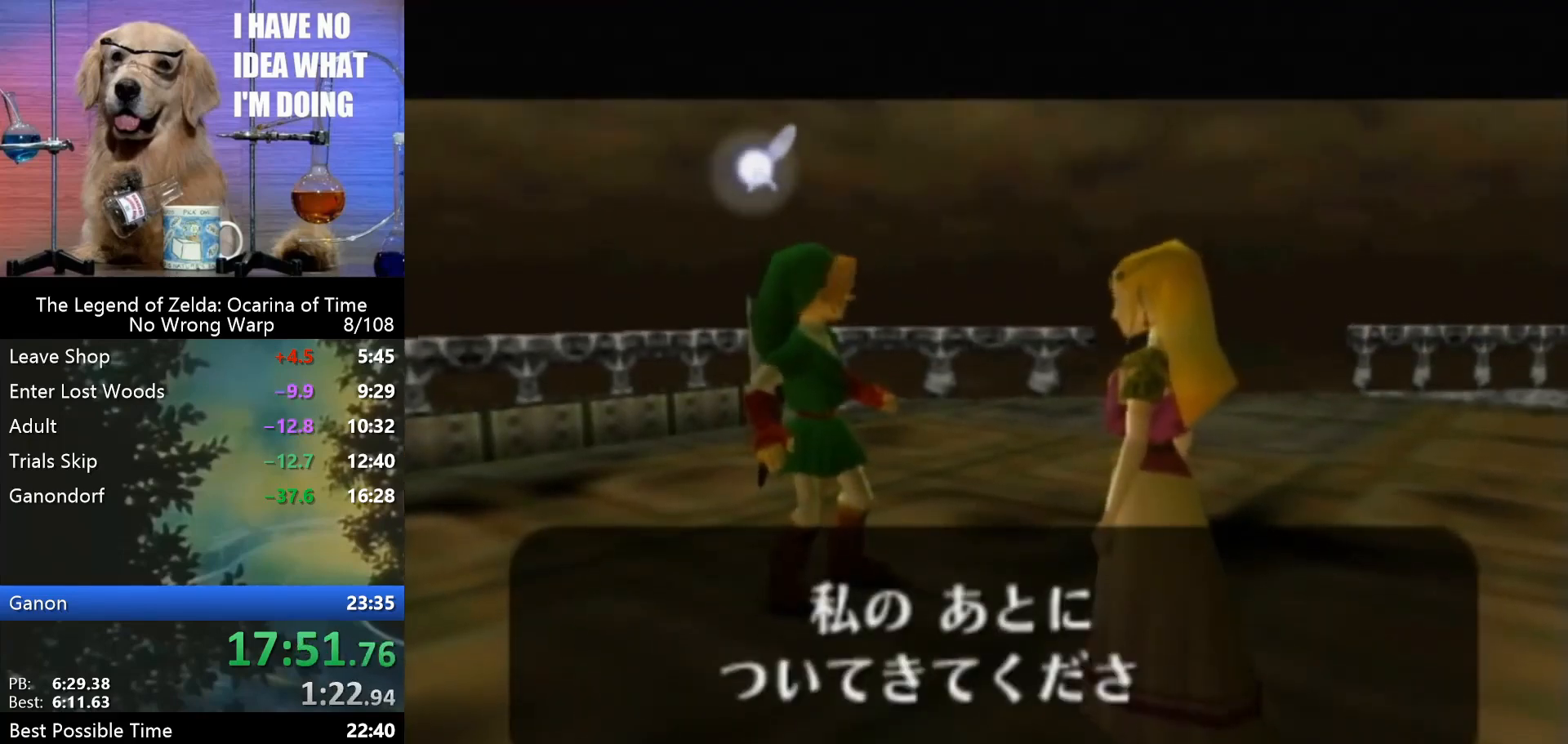
{"buttons": [], "left_stick": "center", "events": [[33, "A", "down"], [33, "B", "up"], [67, "A", "up"], [100, "B", "down"], [133, "A", "down"], [167, "B", "up"], [233, "A", "up"], [300, "A", "down"], [333, "A", "up"]]}
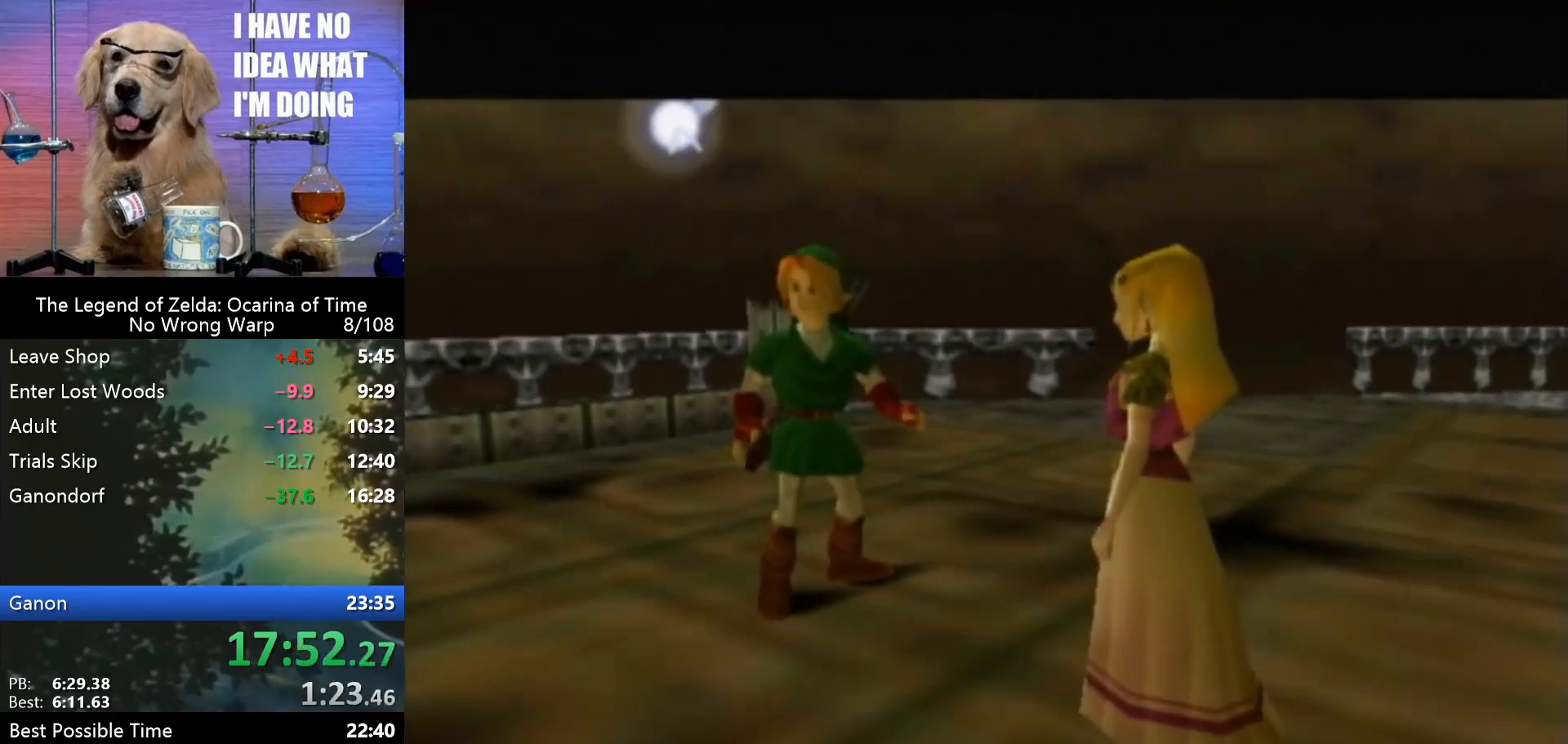
{"buttons": [], "left_stick": "center", "events": []}
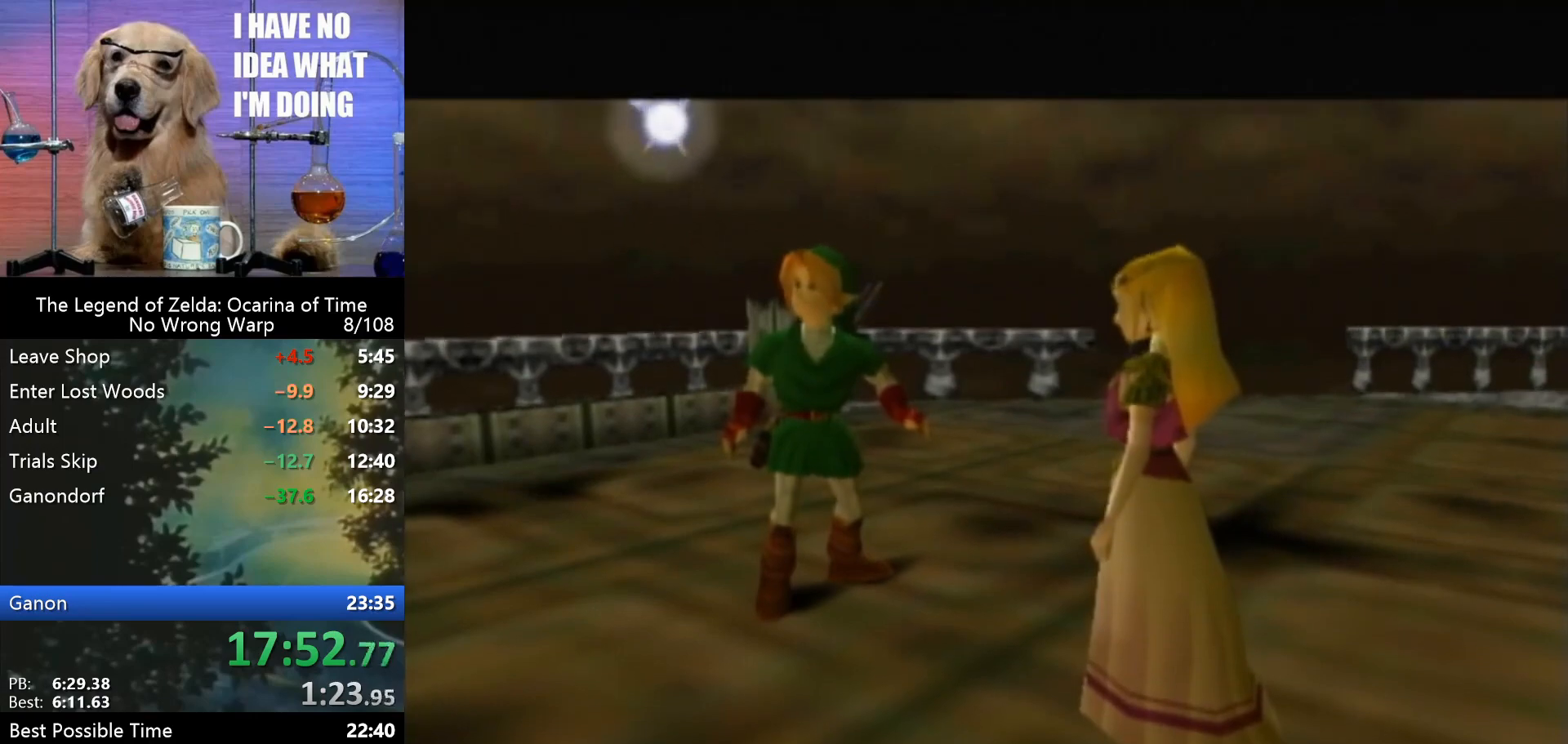
{"buttons": [], "left_stick": "center", "events": []}
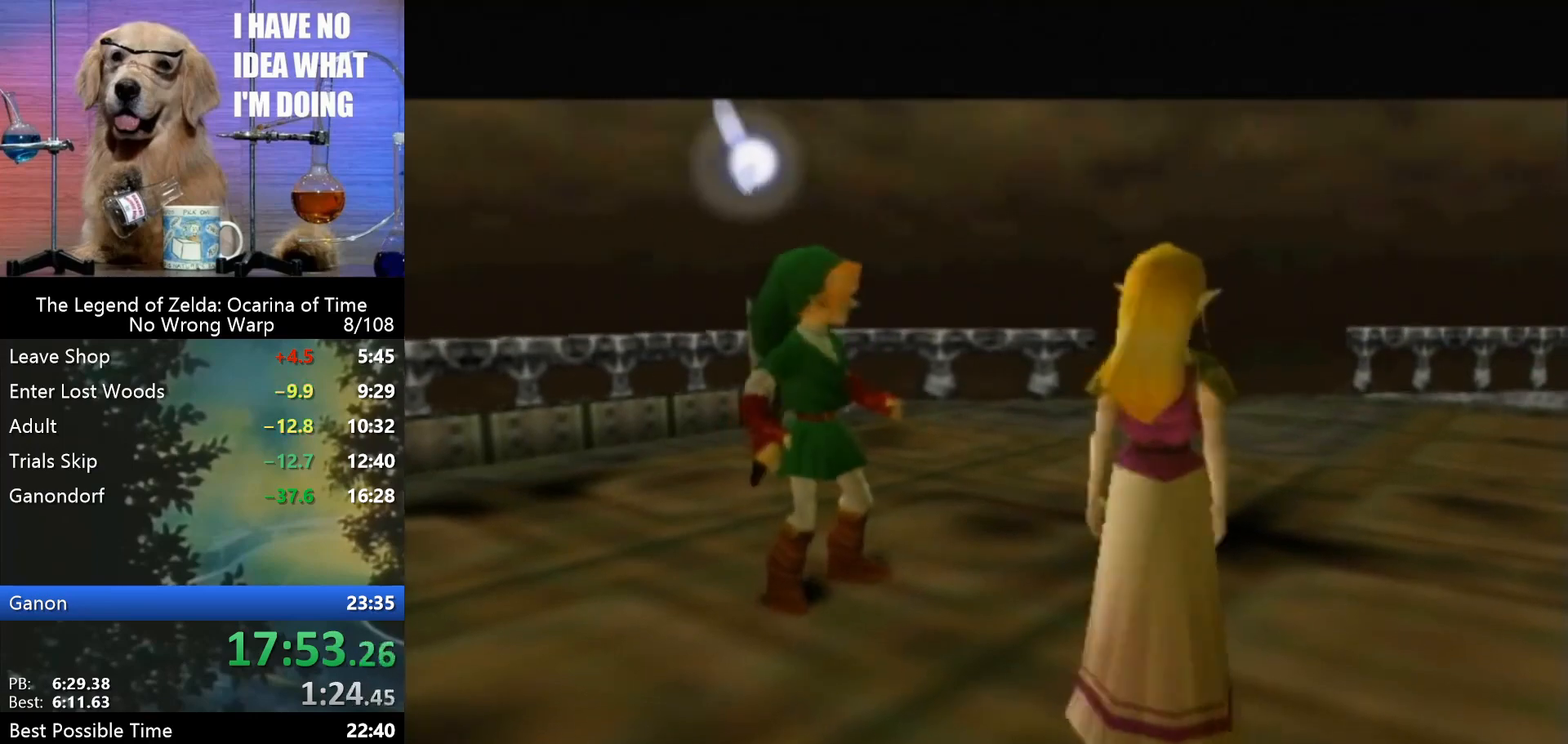
{"buttons": [], "left_stick": "center", "events": []}
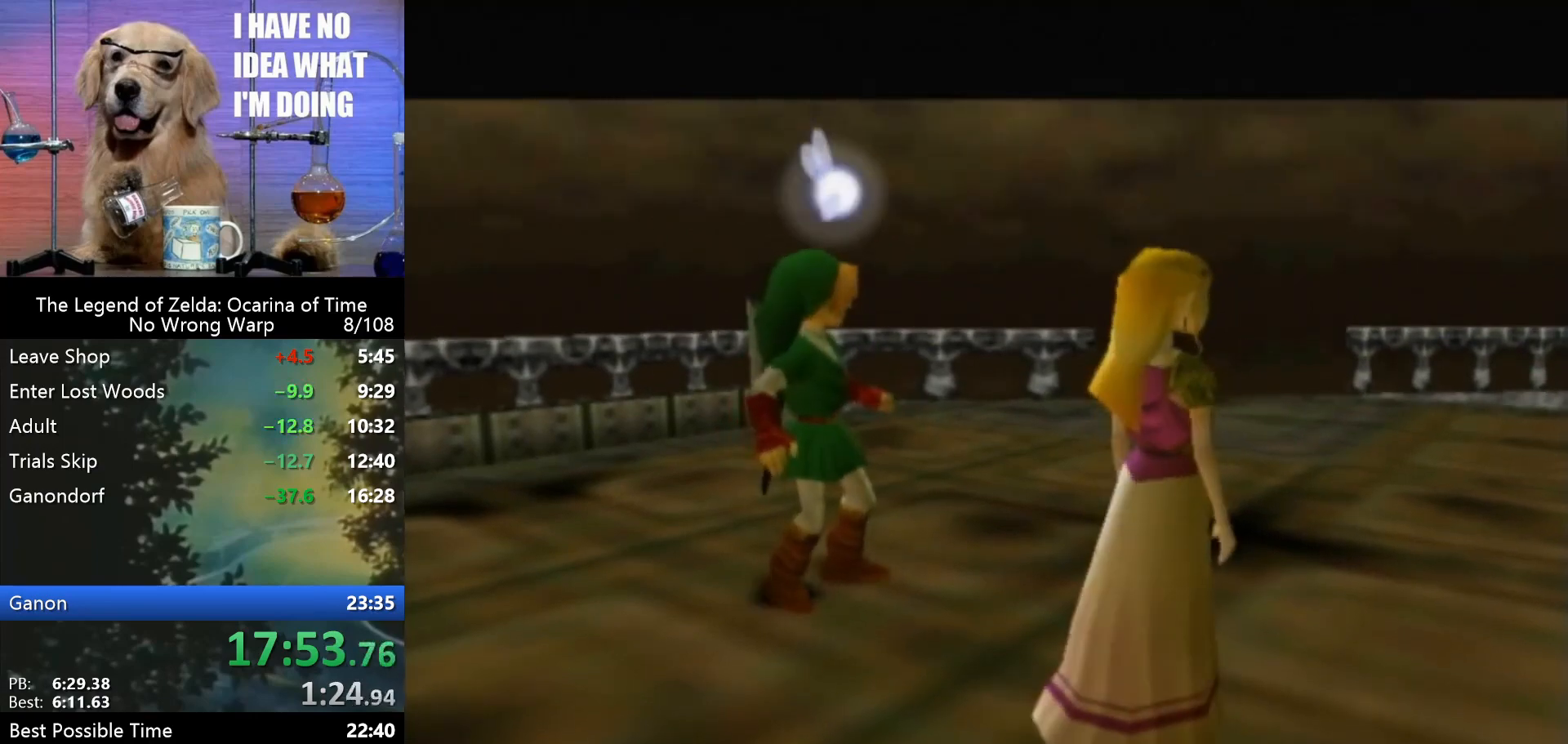
{"buttons": [], "left_stick": "up", "events": [[33, "left_stick", "up"]]}
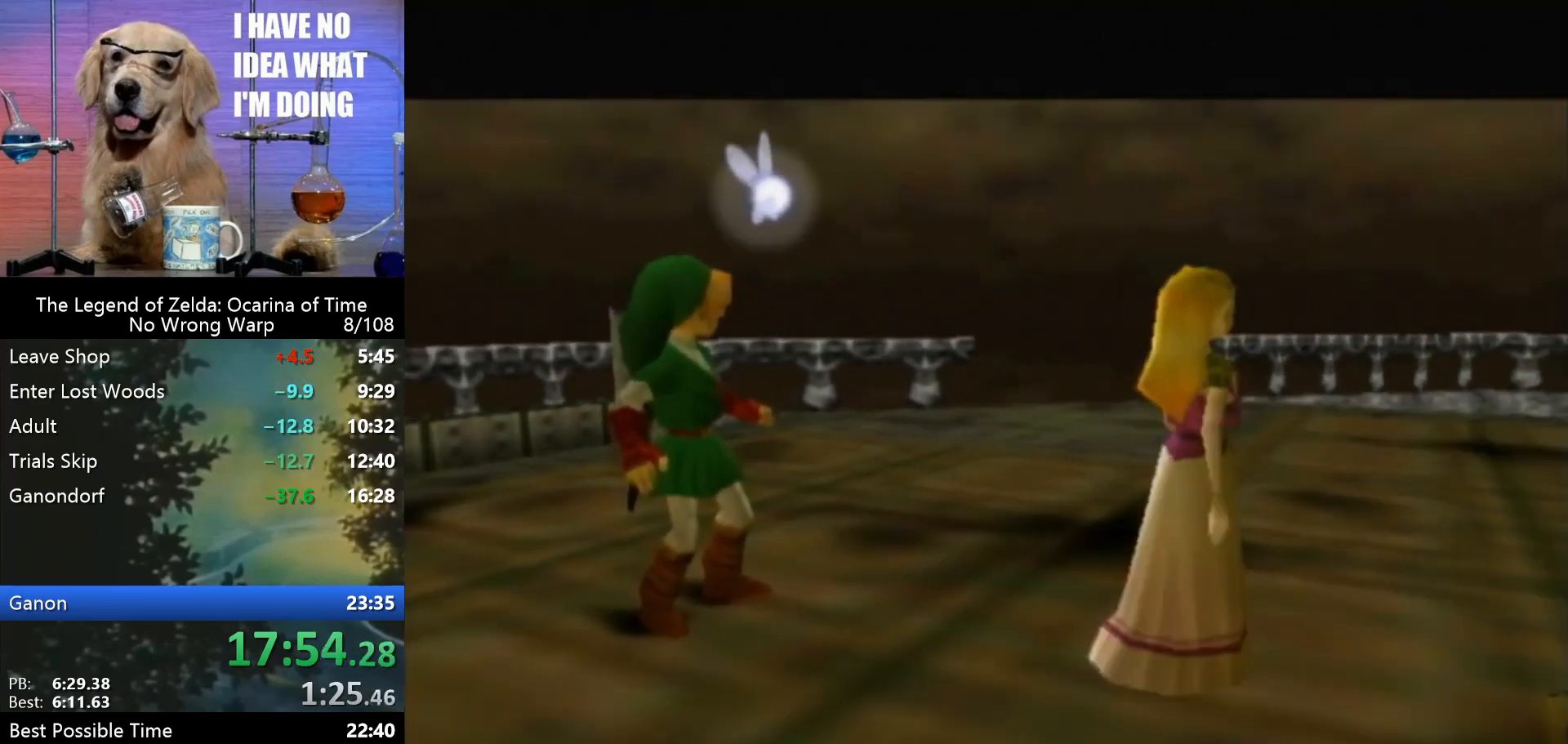
{"buttons": [], "left_stick": "up", "events": []}
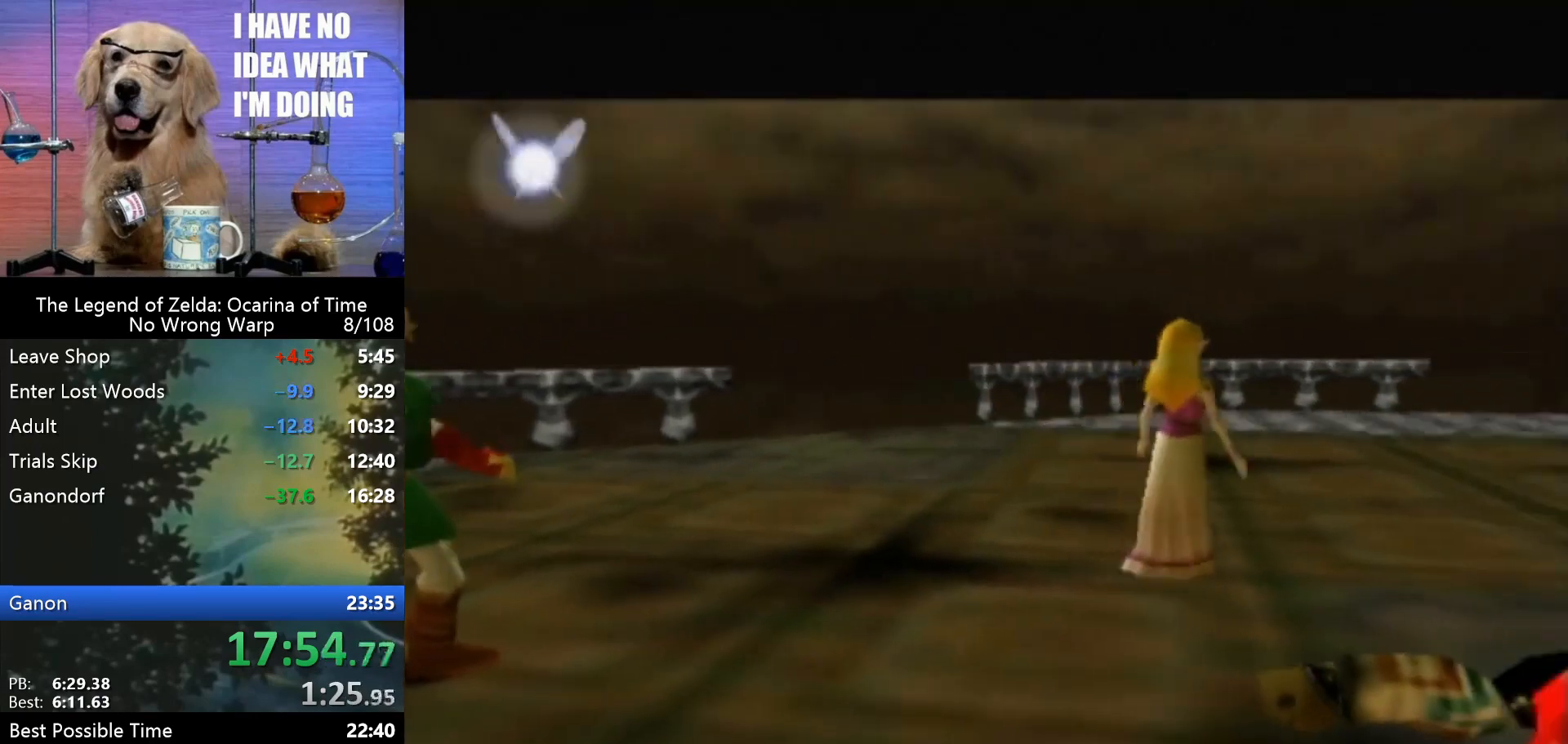
{"buttons": [], "left_stick": "up-left", "events": [[133, "left_stick", "up-left"]]}